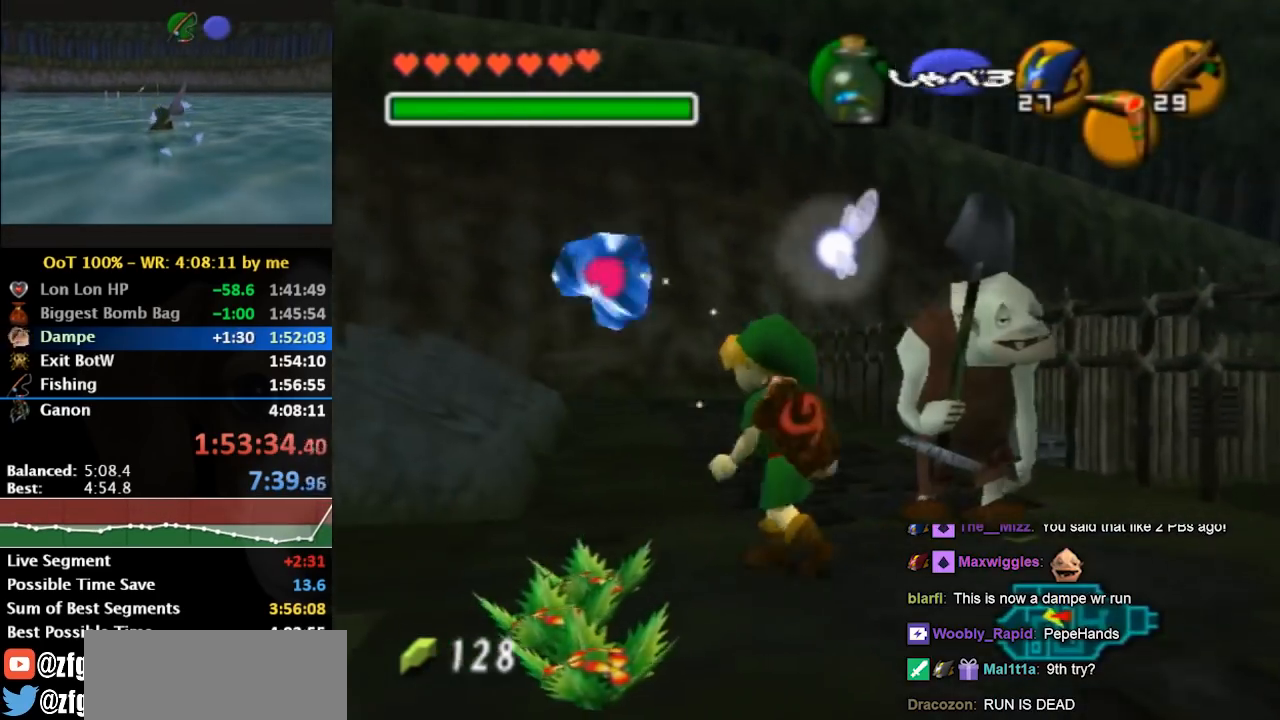
Gameplay with a controller (Nintendo layout); each line is a JSON object with the inputs held at the frame after it. "events" lists button and stick changes between this image and that frame as [ms after this image, input, new state], when the widget could be followed in between. Not read: L3 R3.
{"buttons": [], "left_stick": "up-left", "right_stick": "center", "events": [[267, "left_stick", "up-left"]]}
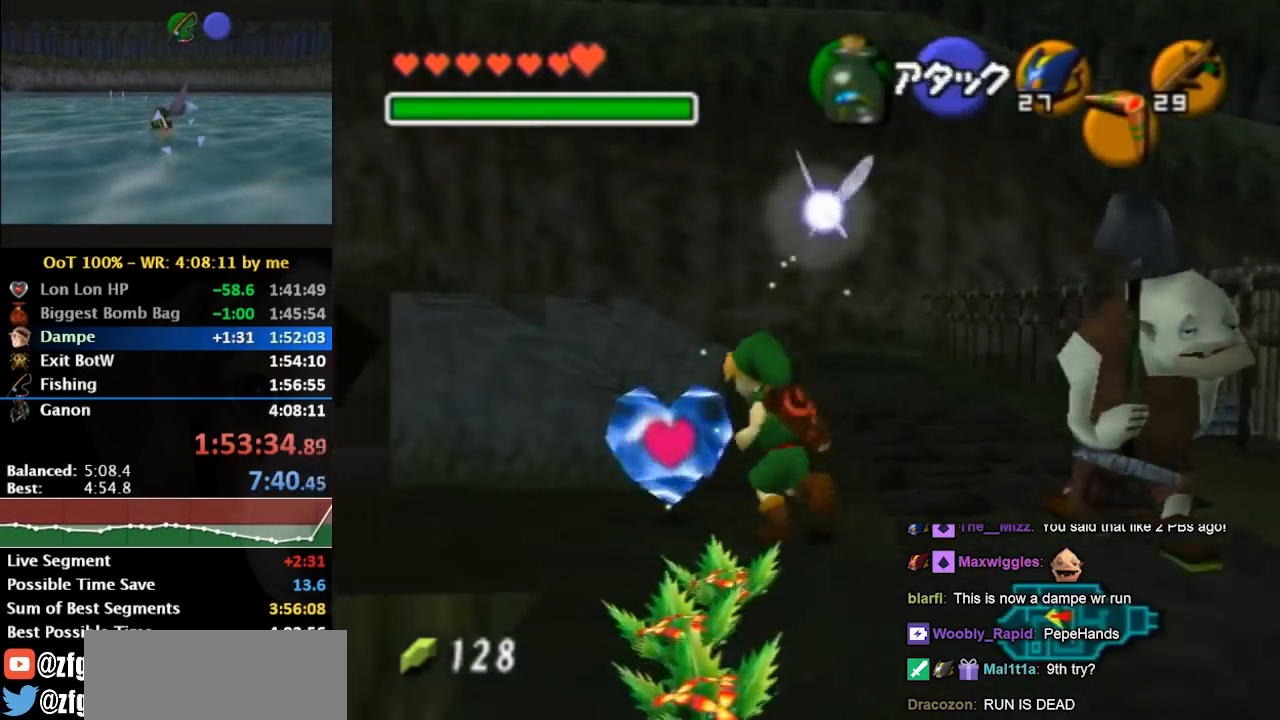
{"buttons": [], "left_stick": "right", "right_stick": "center", "events": [[300, "left_stick", "center"], [467, "left_stick", "right"]]}
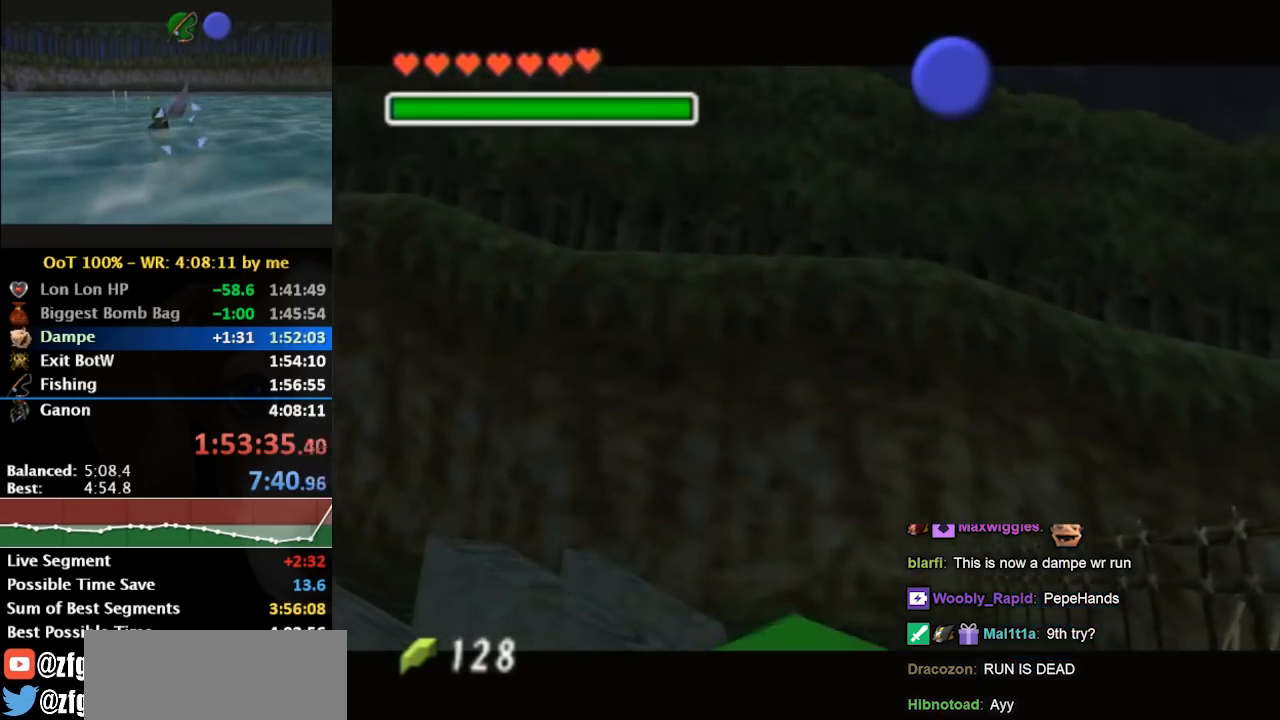
{"buttons": [], "left_stick": "right", "right_stick": "center", "events": [[67, "A", "down"], [67, "B", "down"], [167, "A", "up"], [167, "B", "up"], [267, "A", "down"], [267, "B", "down"], [333, "A", "up"], [333, "B", "up"], [400, "A", "down"], [467, "A", "up"]]}
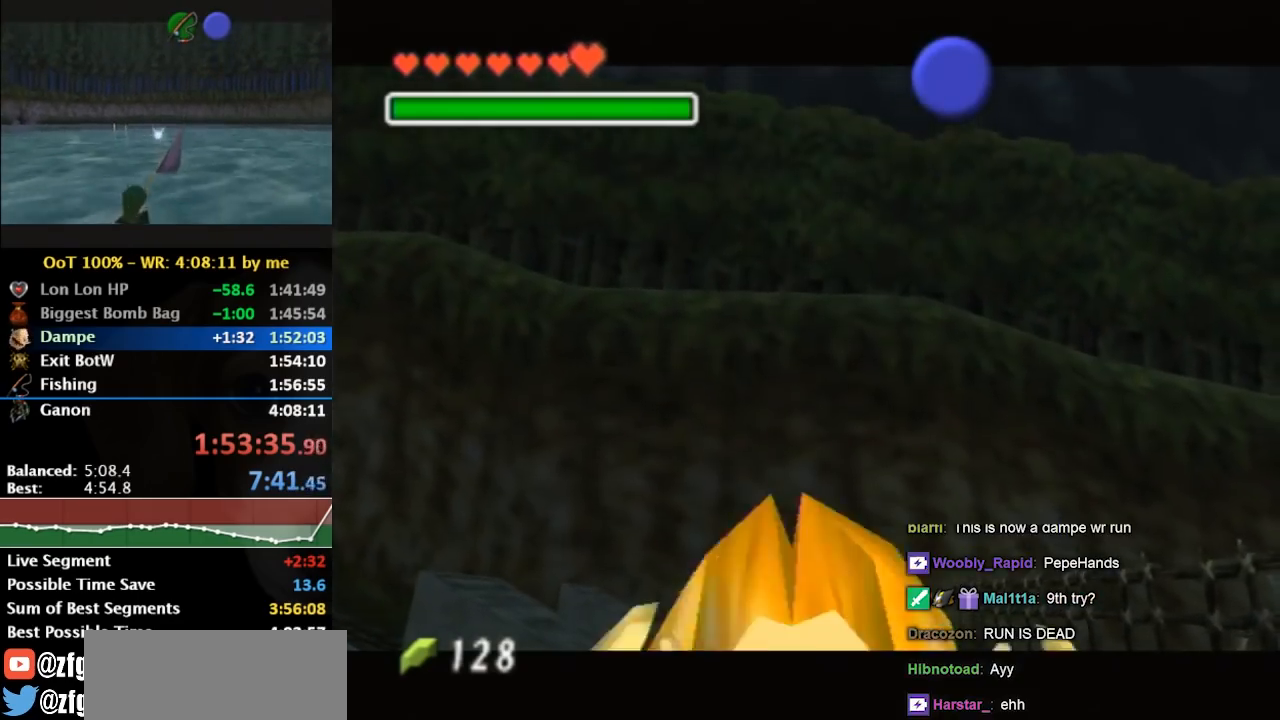
{"buttons": [], "left_stick": "right", "right_stick": "center", "events": [[100, "A", "down"], [100, "B", "down"], [133, "A", "up"], [133, "B", "up"], [233, "A", "down"], [233, "B", "down"], [300, "A", "up"], [300, "B", "up"], [400, "A", "down"], [400, "B", "down"], [433, "A", "up"], [433, "B", "up"]]}
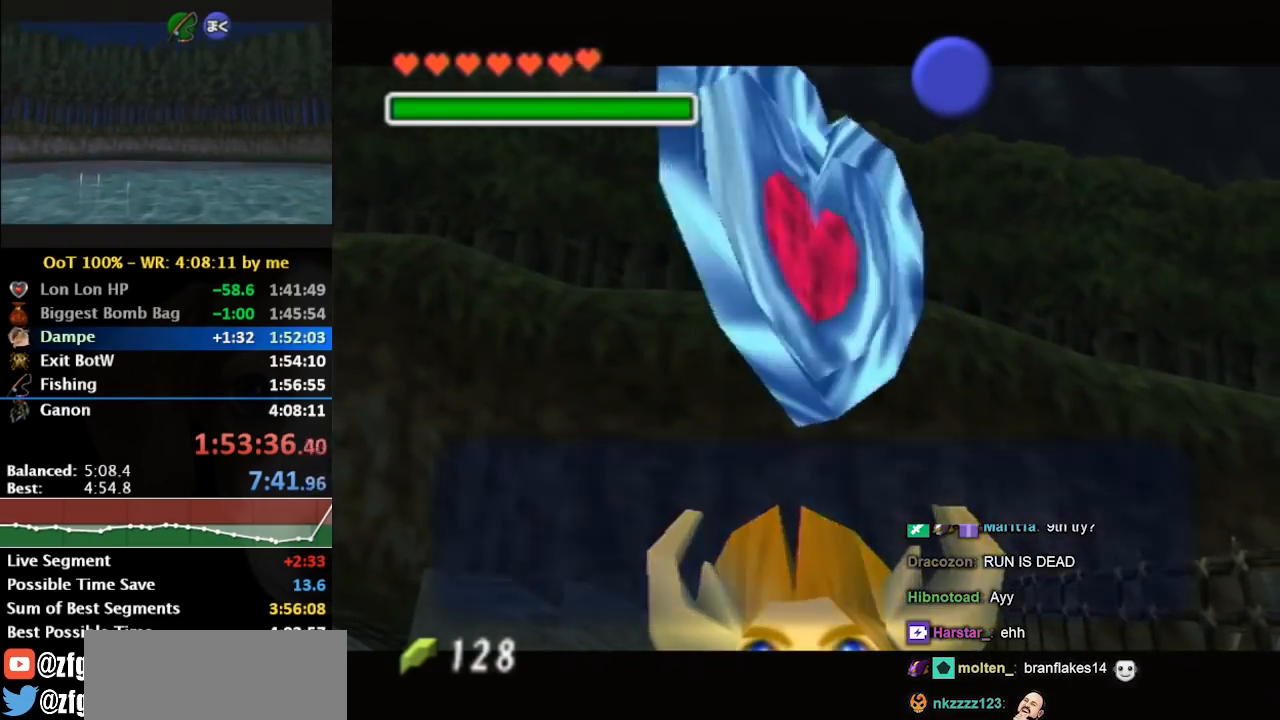
{"buttons": ["B"], "left_stick": "right", "right_stick": "center", "events": [[467, "B", "down"]]}
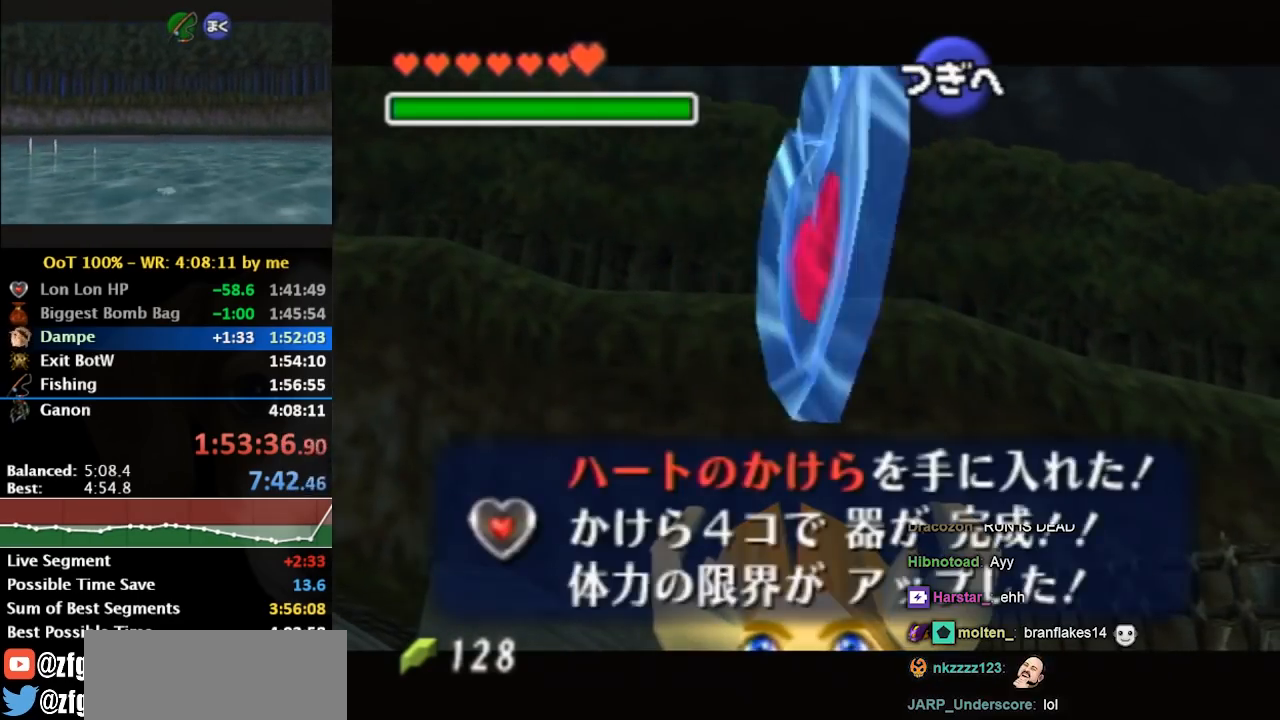
{"buttons": [], "left_stick": "right", "right_stick": "center", "events": [[67, "B", "up"], [200, "A", "down"], [267, "A", "up"]]}
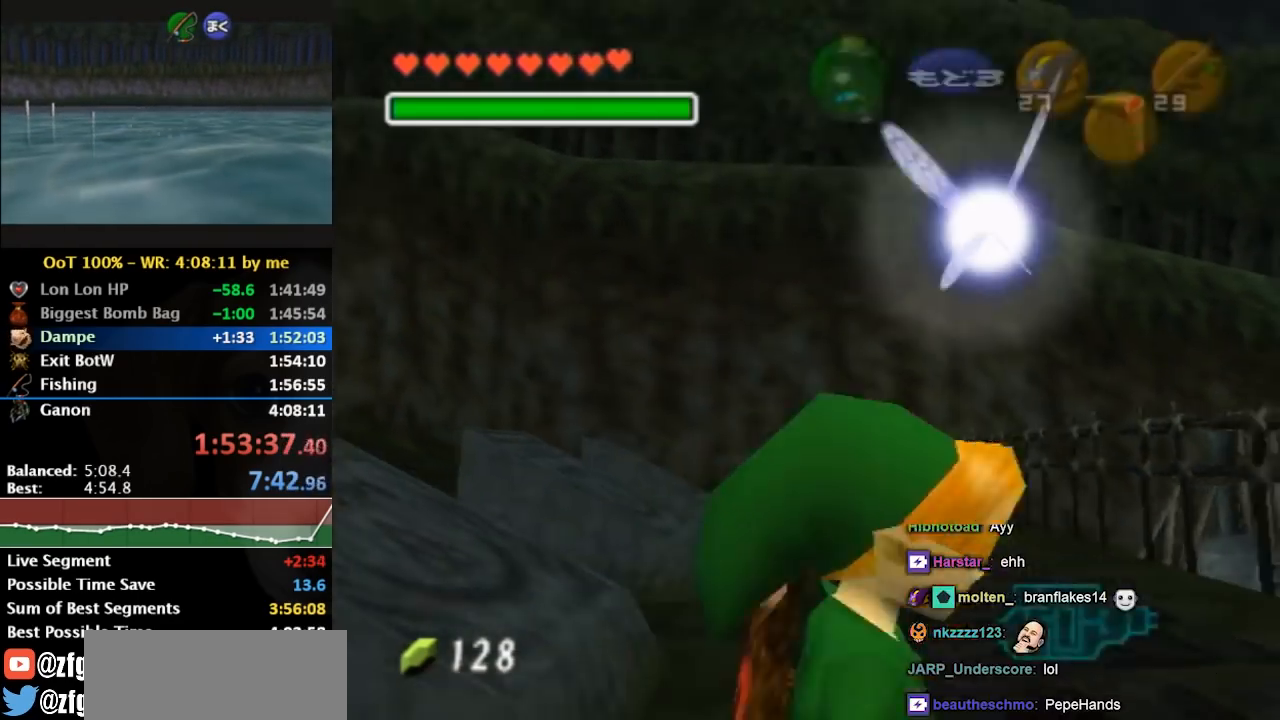
{"buttons": [], "left_stick": "right", "right_stick": "center", "events": []}
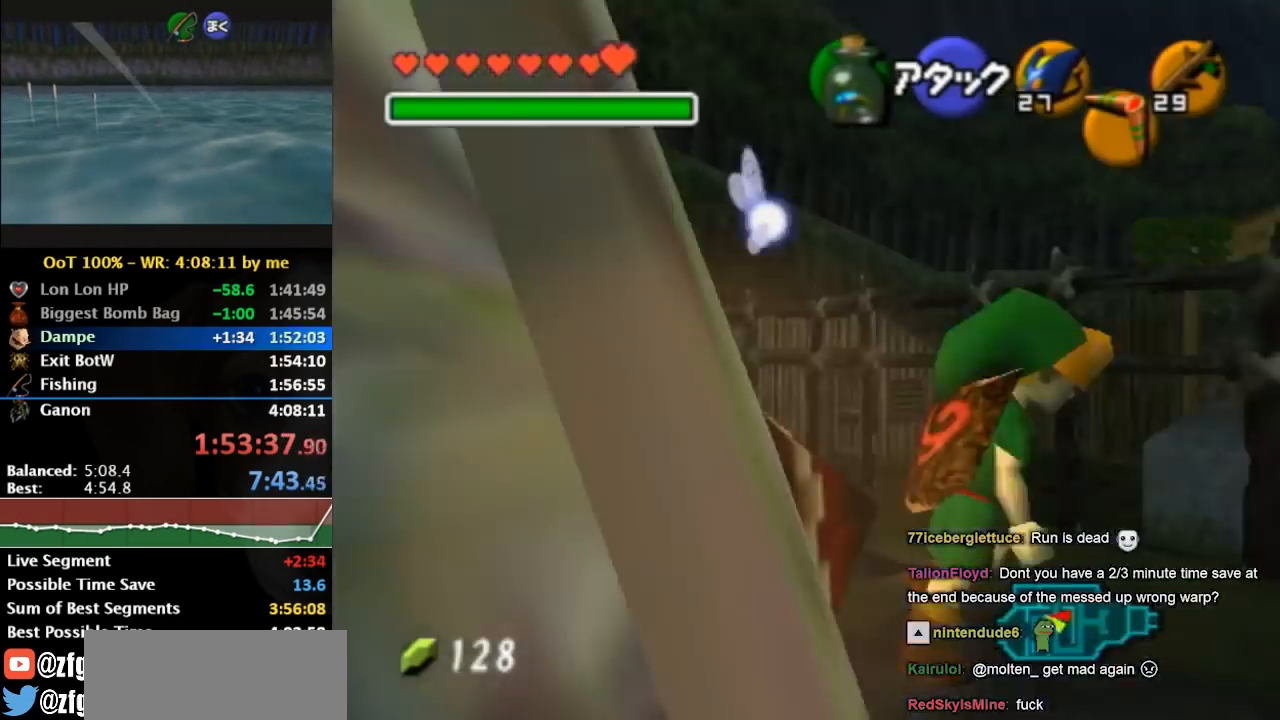
{"buttons": [], "left_stick": "right", "right_stick": "center", "events": [[300, "A", "down"], [433, "A", "up"]]}
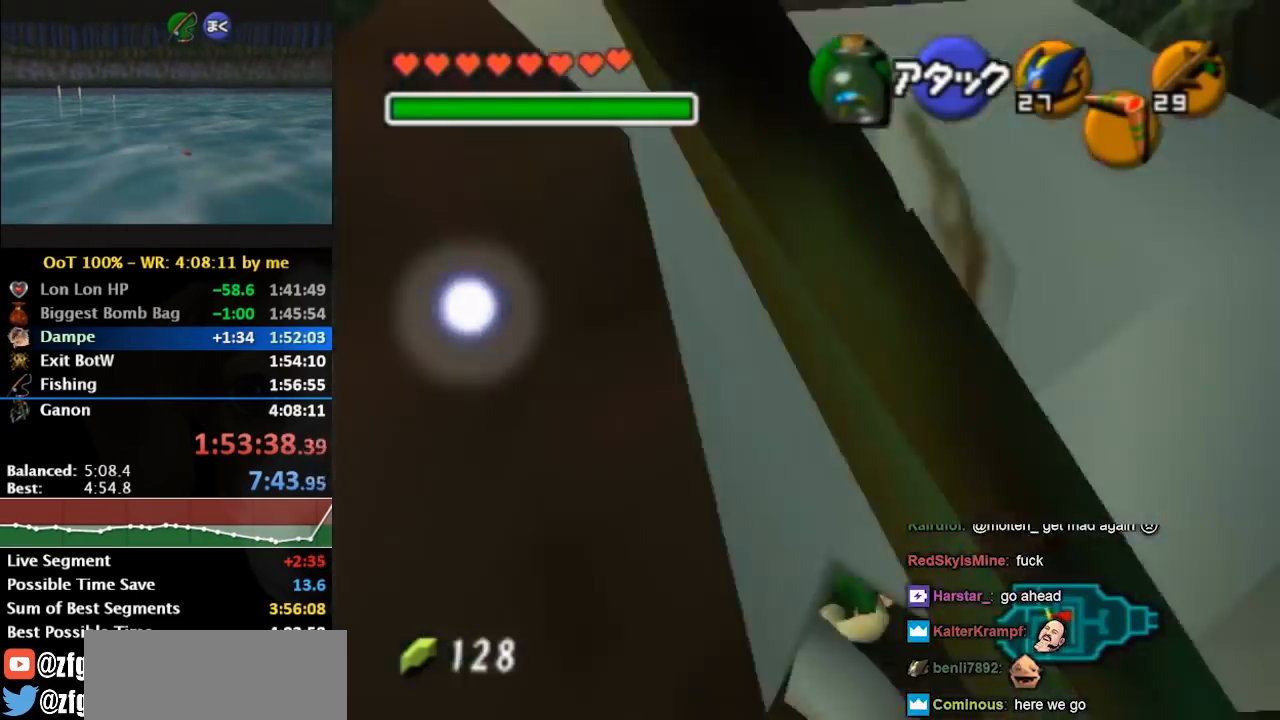
{"buttons": [], "left_stick": "up-left", "right_stick": "center", "events": [[233, "left_stick", "up-right"], [400, "left_stick", "up"], [500, "left_stick", "up-left"]]}
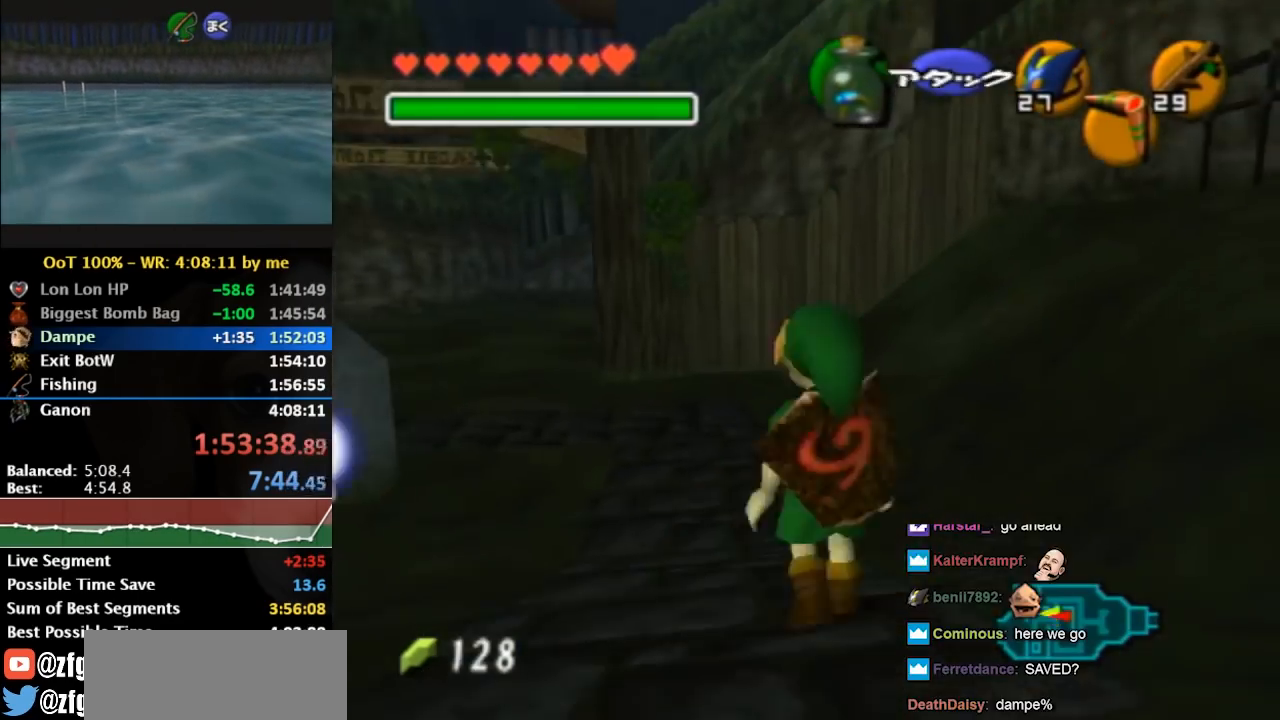
{"buttons": [], "left_stick": "up", "right_stick": "center", "events": [[500, "left_stick", "up"]]}
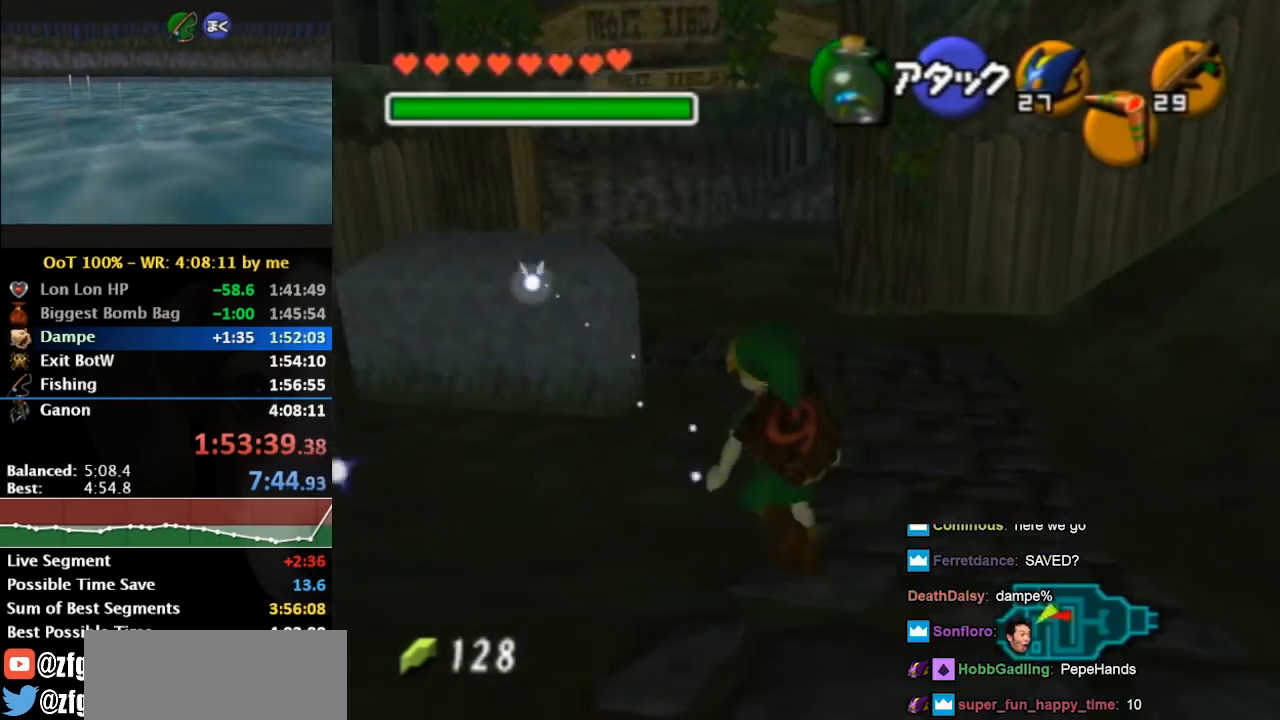
{"buttons": ["L1"], "left_stick": "down", "right_stick": "center", "events": [[233, "left_stick", "center"], [300, "left_stick", "down"], [433, "L1", "down"]]}
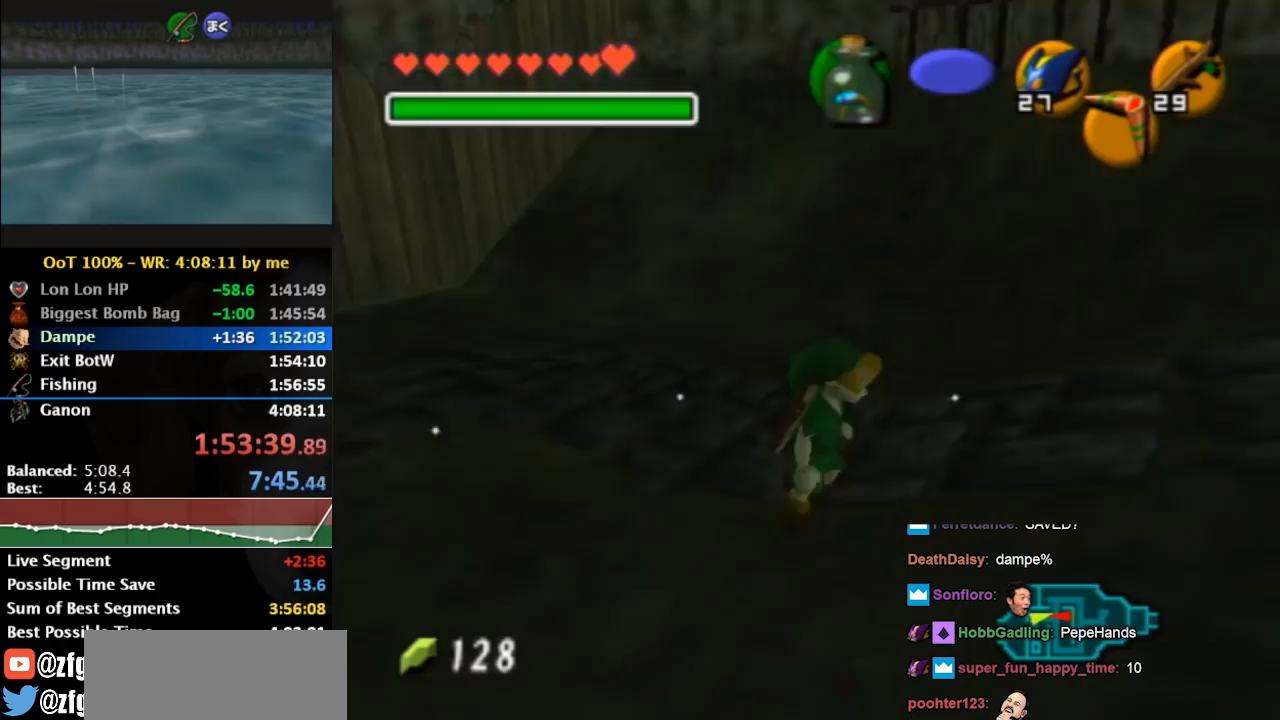
{"buttons": ["L1"], "left_stick": "down", "right_stick": "center", "events": []}
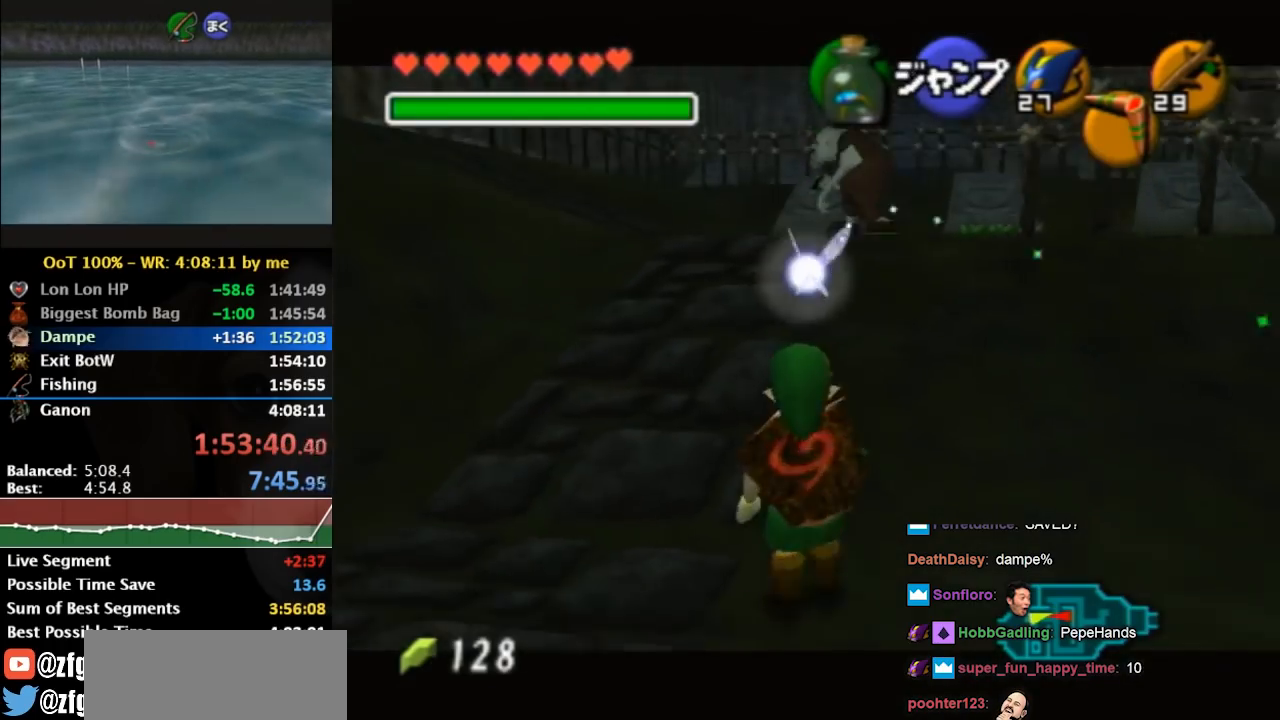
{"buttons": ["L1"], "left_stick": "down", "right_stick": "center", "events": []}
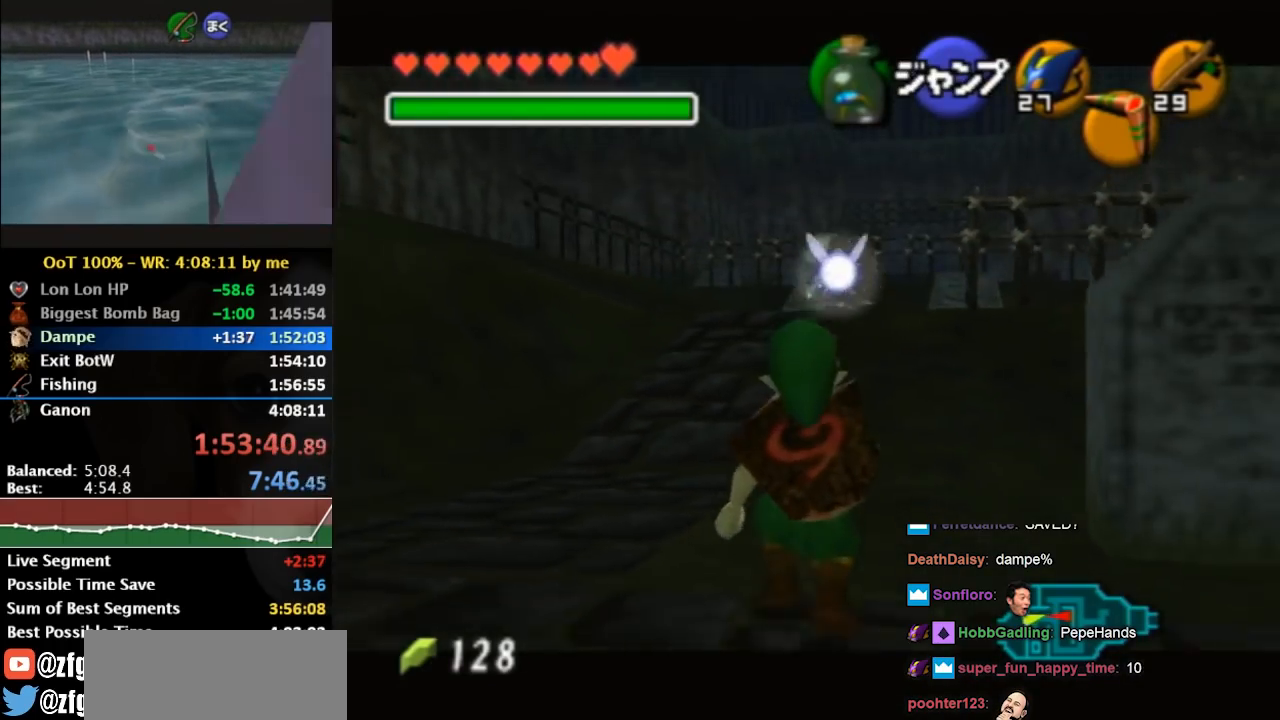
{"buttons": ["L1"], "left_stick": "down", "right_stick": "center", "events": []}
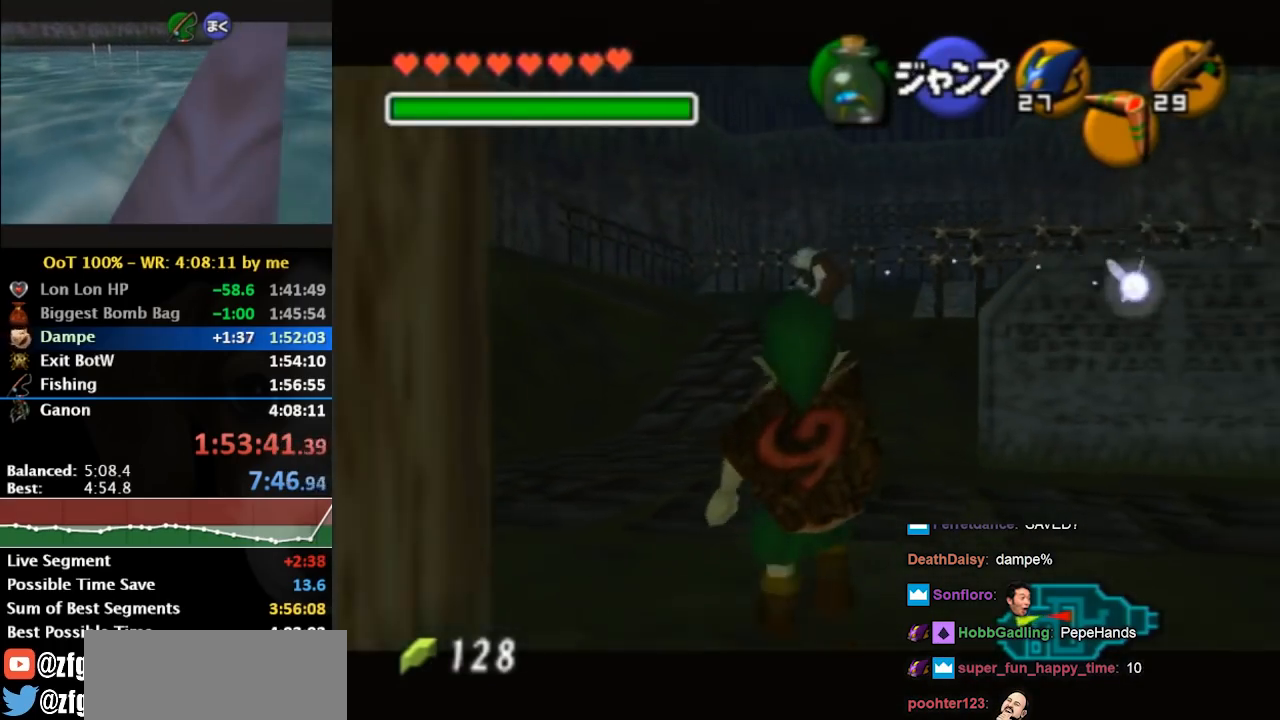
{"buttons": ["L1"], "left_stick": "down", "right_stick": "center", "events": []}
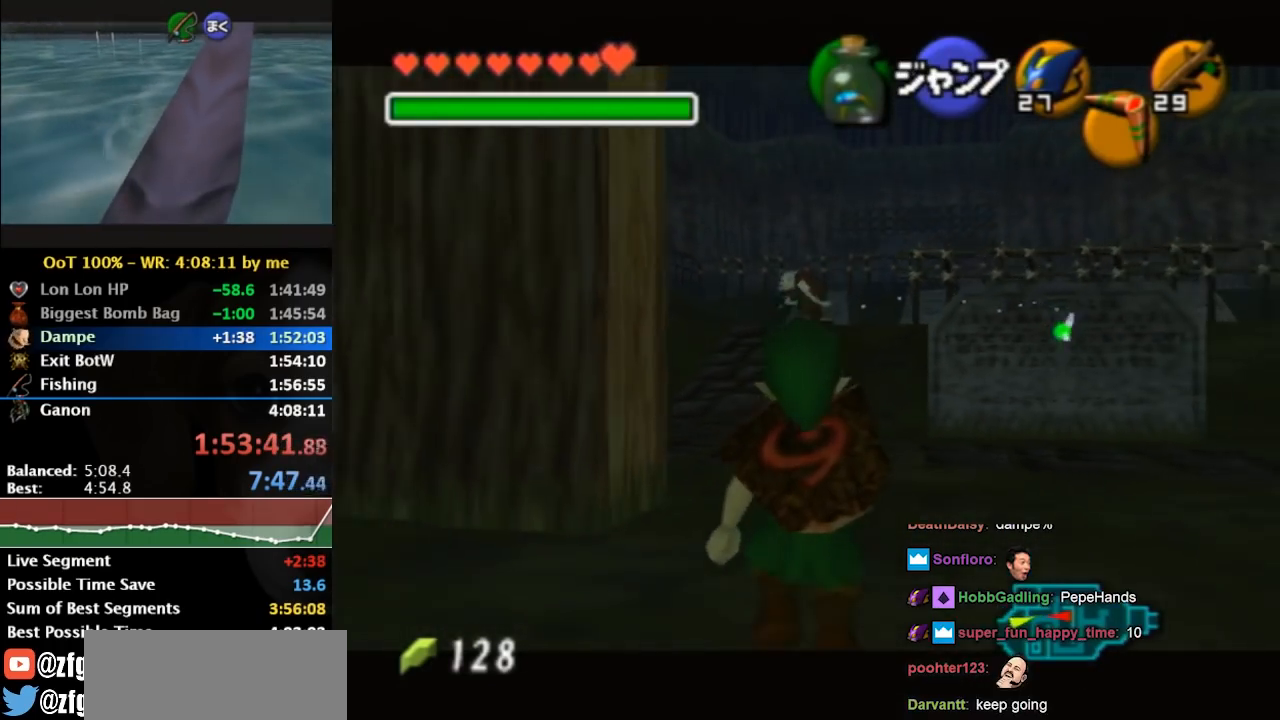
{"buttons": ["L1"], "left_stick": "down", "right_stick": "center", "events": []}
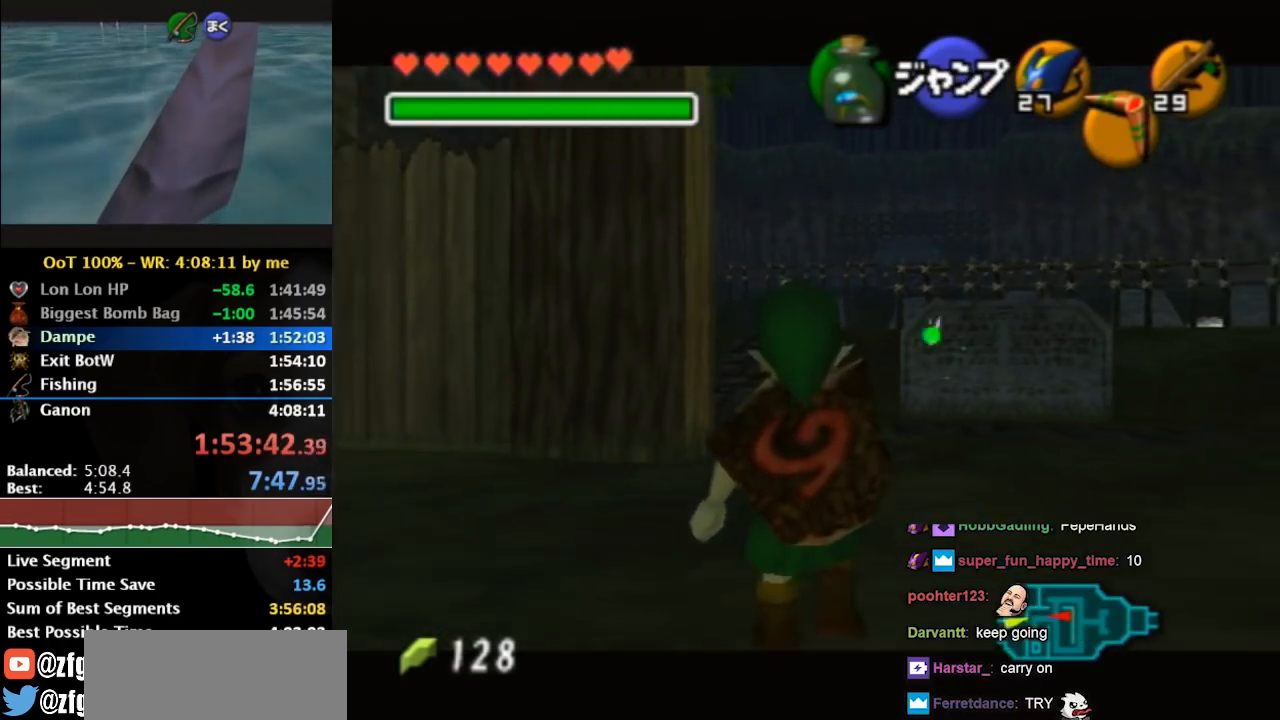
{"buttons": ["L1"], "left_stick": "down", "right_stick": "center", "events": []}
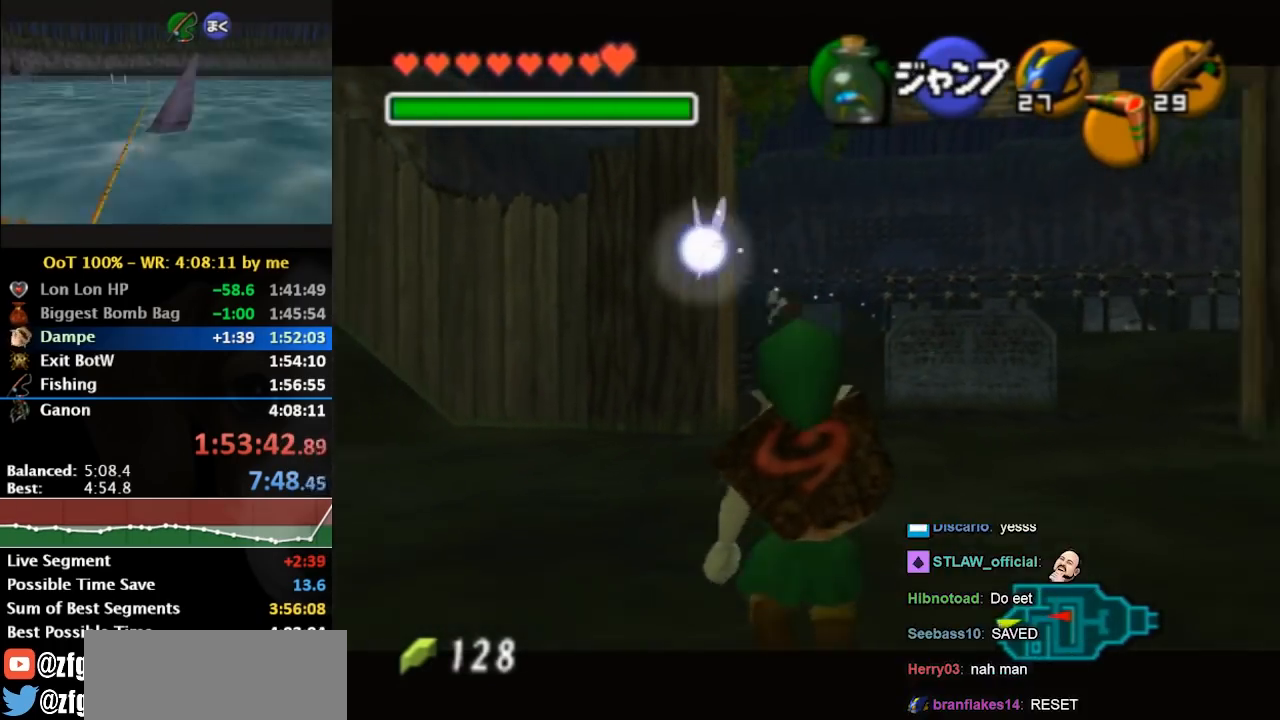
{"buttons": ["L1"], "left_stick": "down", "right_stick": "center", "events": []}
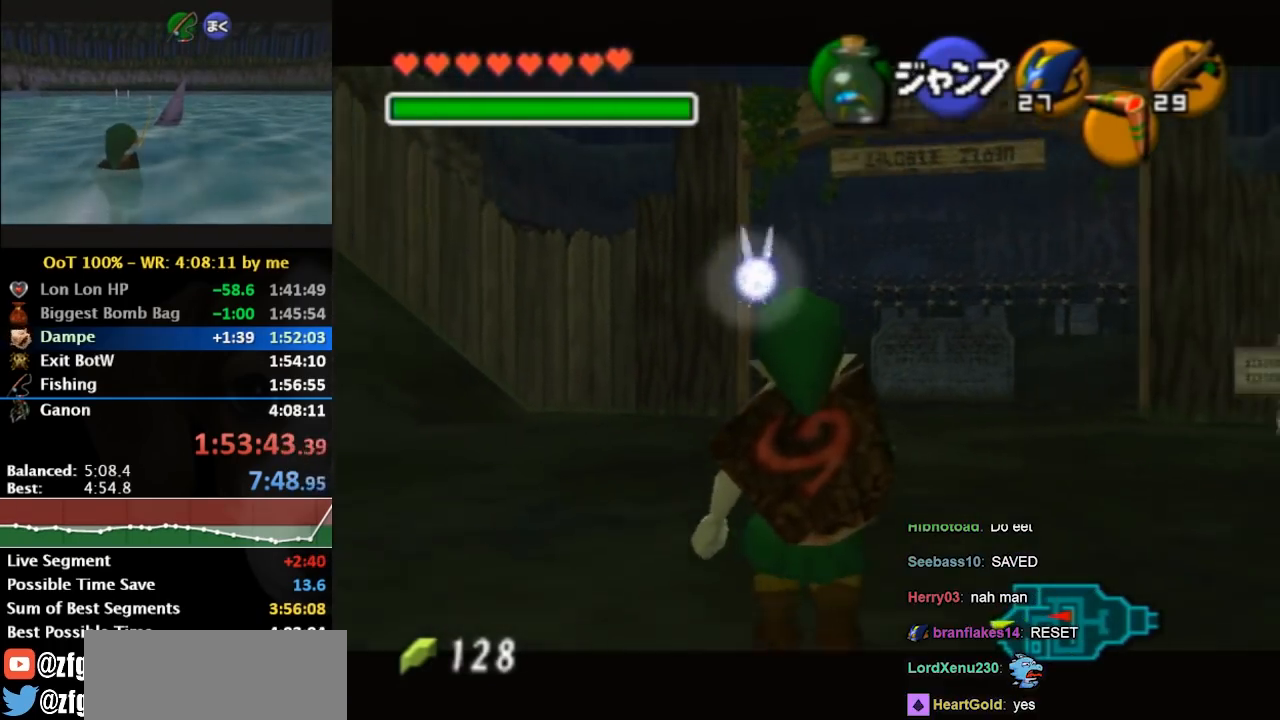
{"buttons": ["L1"], "left_stick": "down", "right_stick": "center", "events": []}
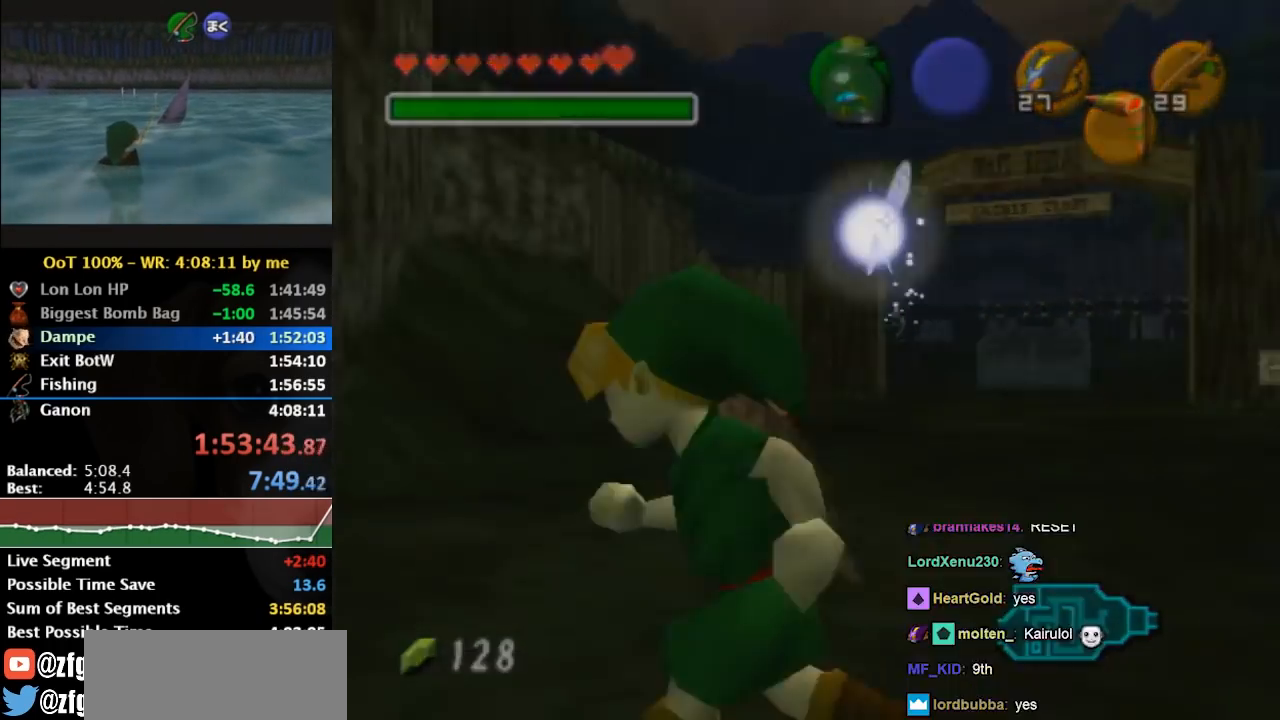
{"buttons": [], "left_stick": "left", "right_stick": "center", "events": [[367, "L1", "up"], [367, "left_stick", "left"]]}
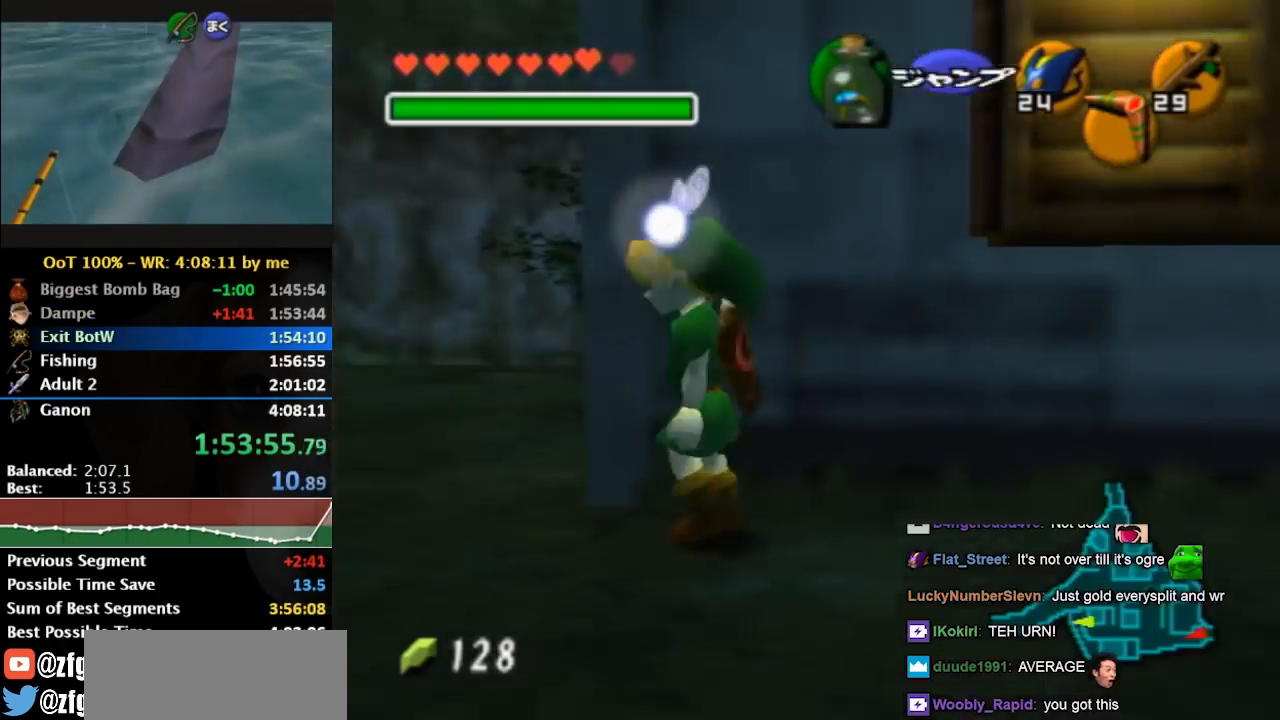
{"buttons": ["A"], "left_stick": "up", "right_stick": "center", "events": [[167, "left_stick", "up-left"], [267, "left_stick", "up"], [467, "A", "down"]]}
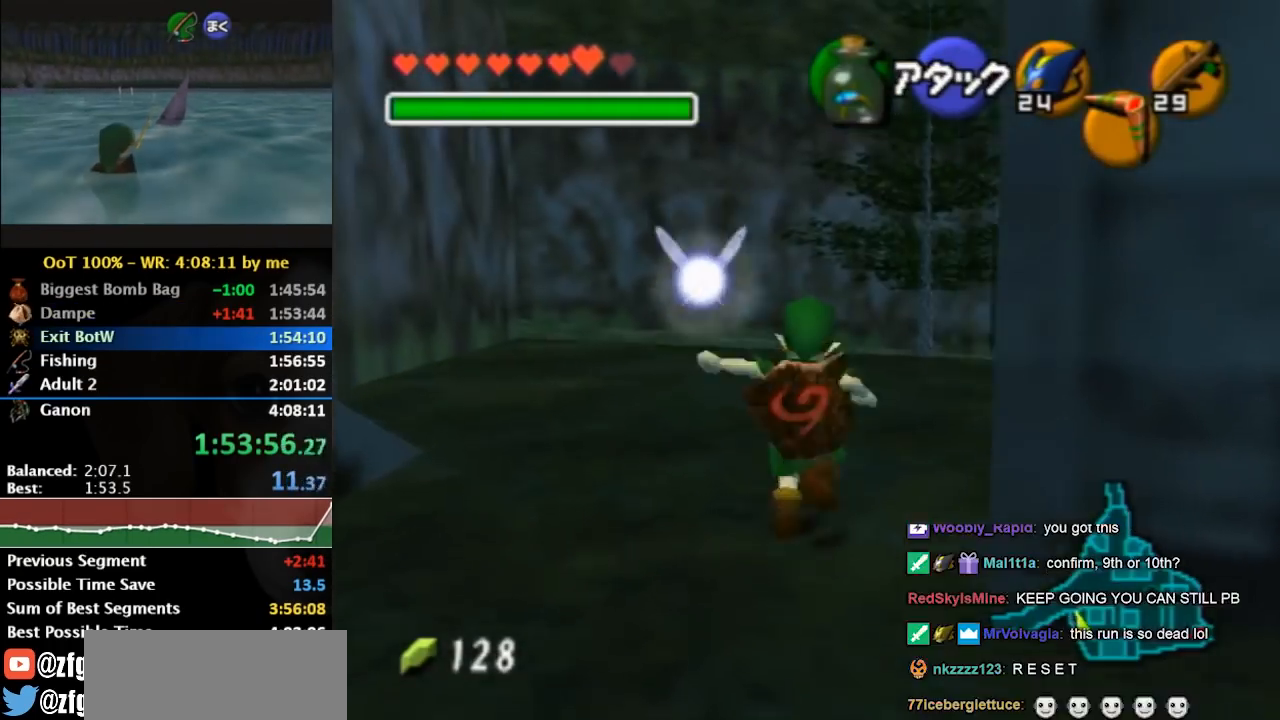
{"buttons": ["X"], "left_stick": "center", "right_stick": "center", "events": [[67, "A", "up"], [133, "A", "down"], [233, "A", "up"], [433, "X", "down"], [433, "left_stick", "center"]]}
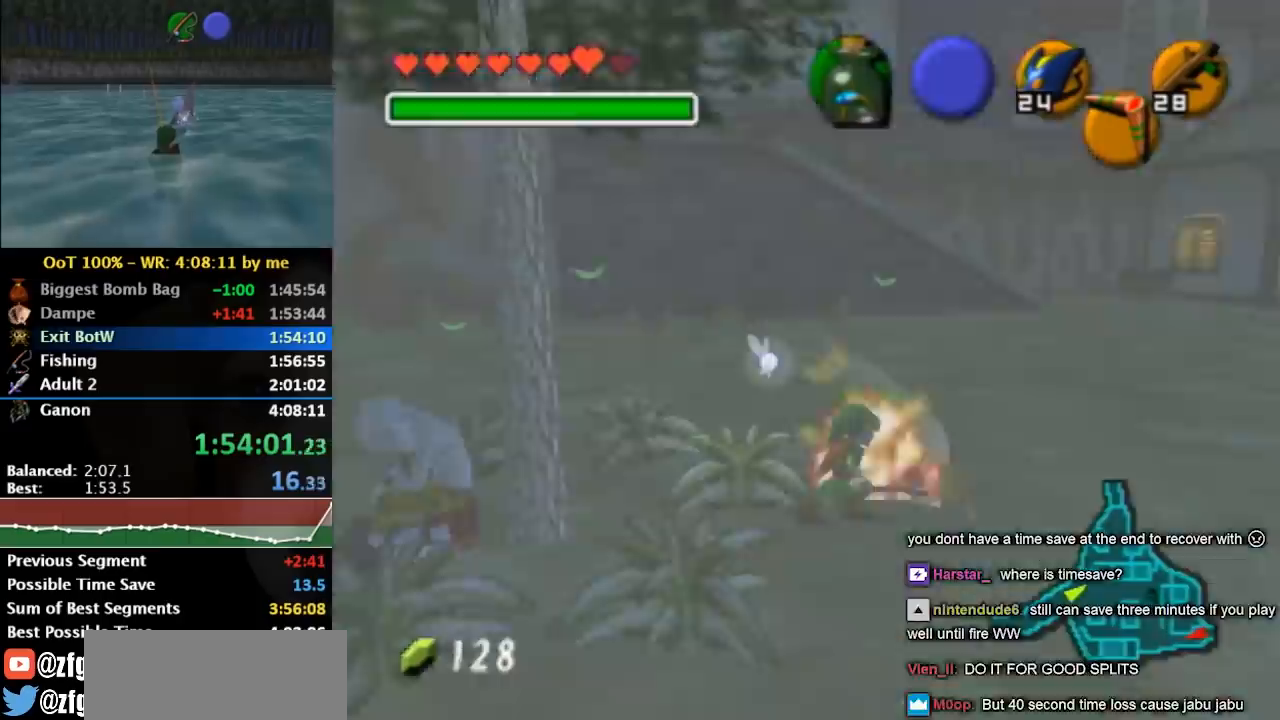
{"buttons": [], "left_stick": "up-right", "right_stick": "center", "events": [[33, "X", "up"], [300, "left_stick", "up-right"]]}
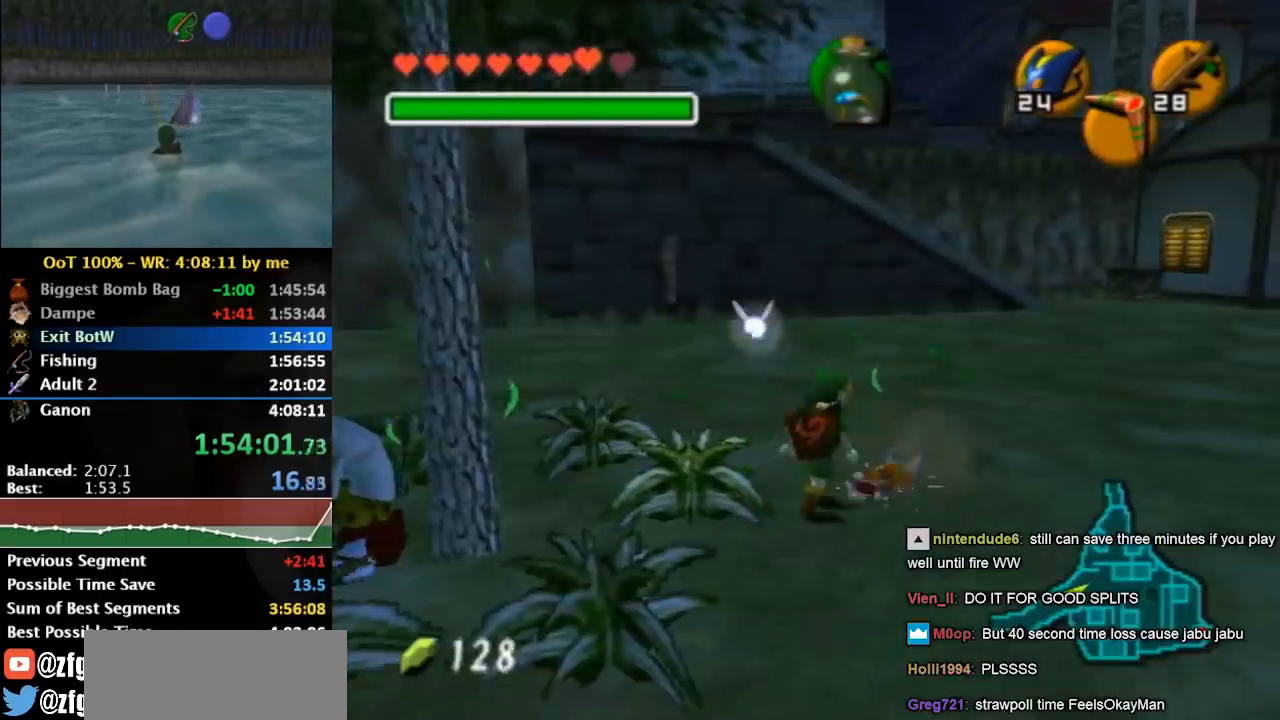
{"buttons": [], "left_stick": "center", "right_stick": "center", "events": [[133, "left_stick", "center"], [333, "Y", "down"], [400, "Y", "up"]]}
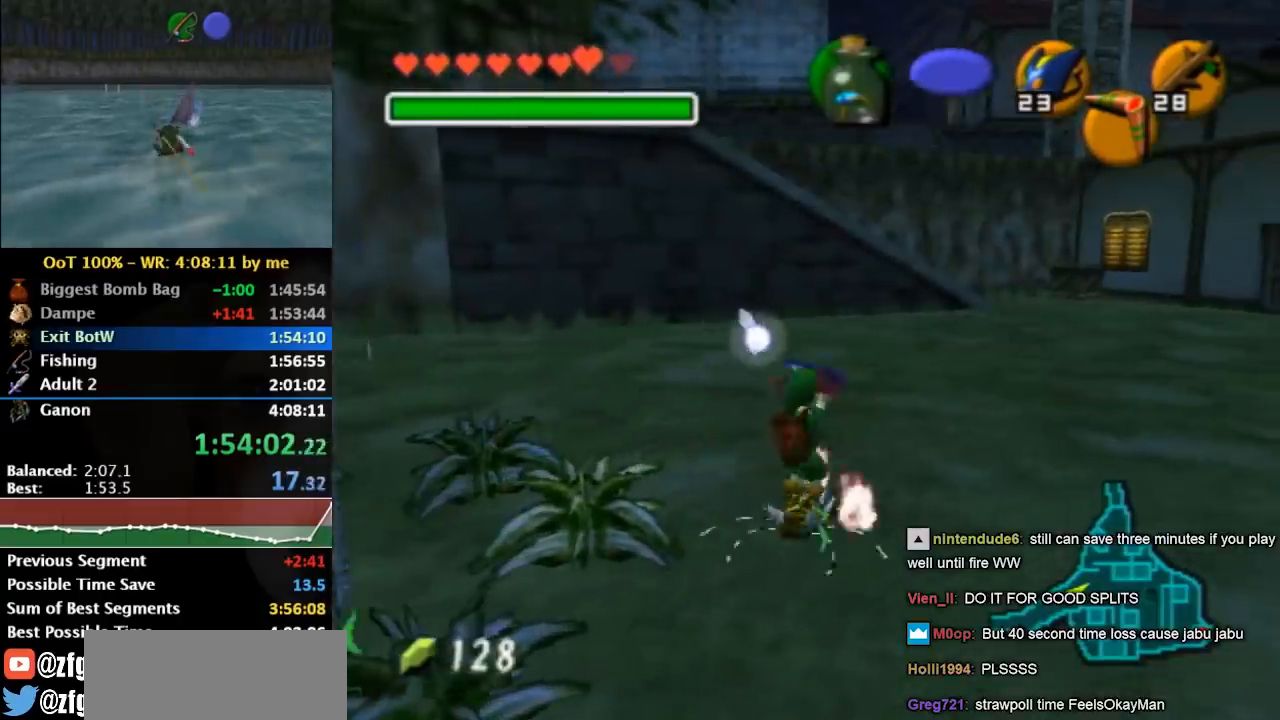
{"buttons": ["L1"], "left_stick": "center", "right_stick": "center", "events": [[33, "left_stick", "down-left"], [133, "left_stick", "center"], [167, "L1", "down"]]}